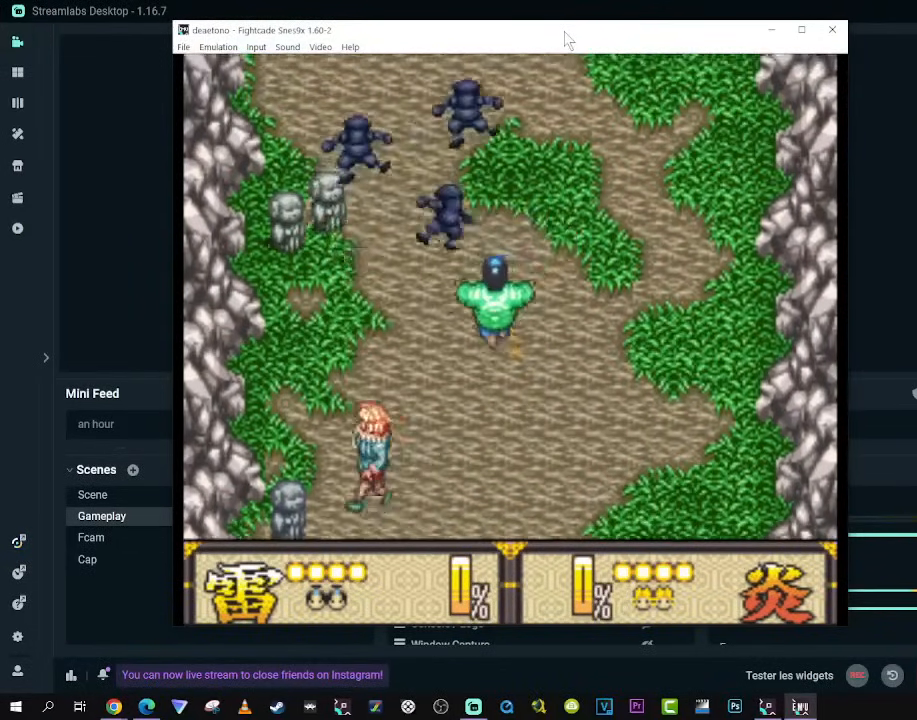
Gameplay with a controller (Xbox layout); each line is a JSON object with the inputs held at the frame after it. "events" lists button and stick changes between this image and that frame as [ms after this image, input, new state], when the widget could be followed in between. Not read: L3 R3.
{"buttons": ["DPAD_UP", "DPAD_RIGHT"], "left_stick": "center", "right_stick": "center", "events": [[67, "B", "down"], [67, "DPAD_UP", "down"], [100, "DPAD_LEFT", "up"], [133, "B", "up"], [217, "B", "down"], [300, "B", "up"], [483, "DPAD_RIGHT", "down"]]}
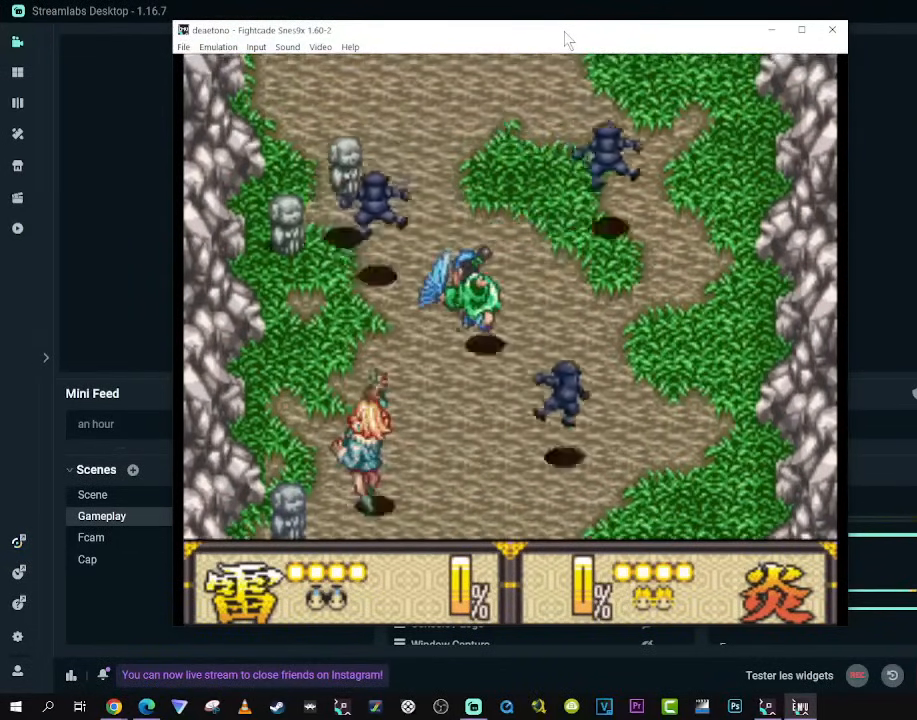
{"buttons": ["B", "DPAD_UP", "DPAD_RIGHT"], "left_stick": "center", "right_stick": "center", "events": [[500, "B", "down"]]}
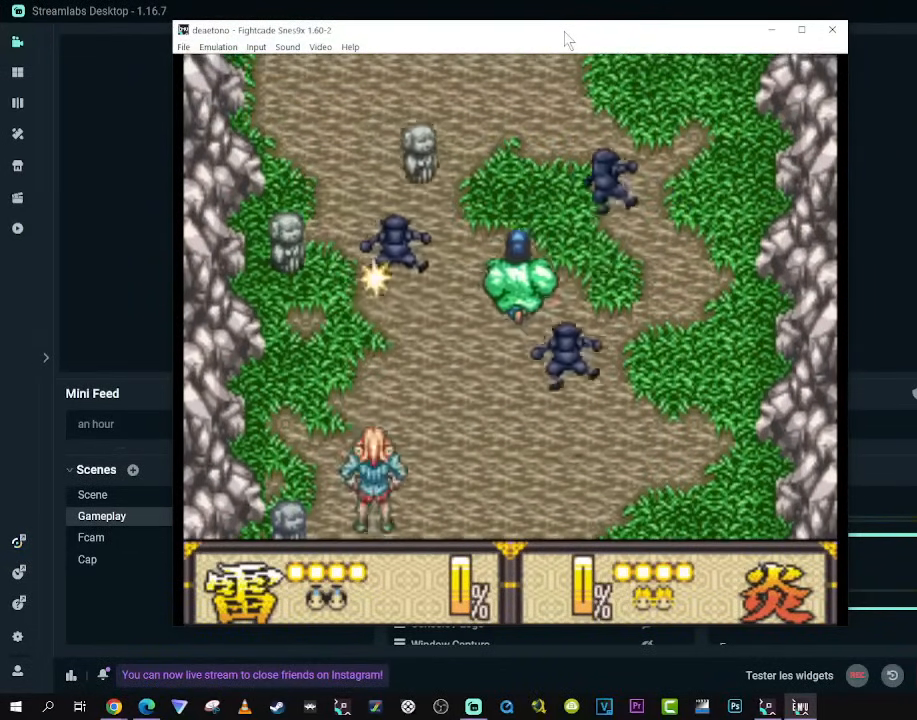
{"buttons": ["DPAD_UP"], "left_stick": "center", "right_stick": "center", "events": [[117, "B", "up"], [150, "DPAD_RIGHT", "up"], [250, "B", "down"], [333, "B", "up"], [417, "B", "down"], [483, "B", "up"]]}
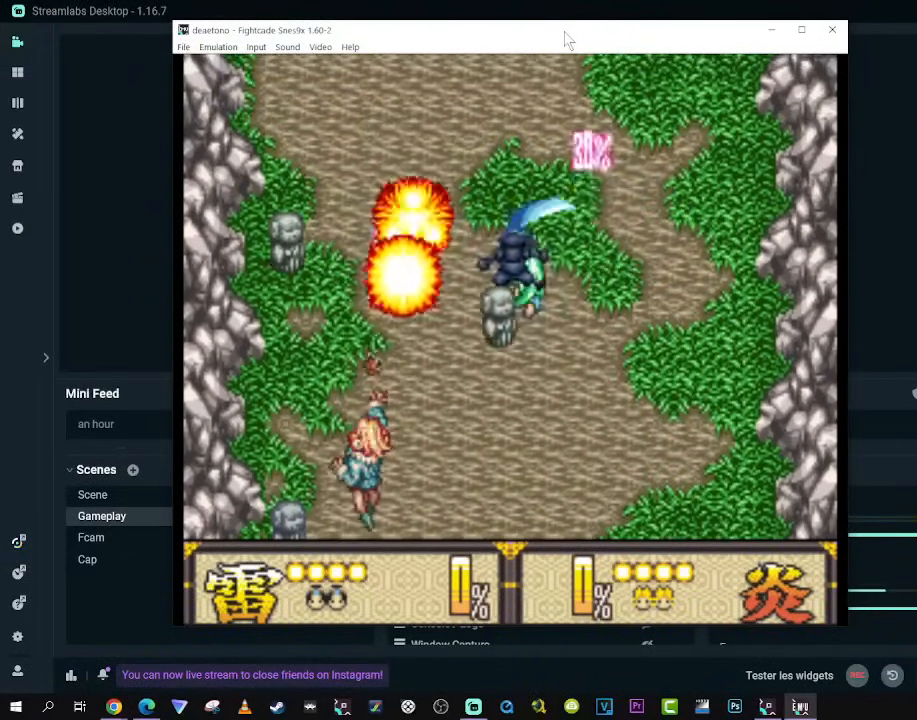
{"buttons": ["DPAD_LEFT"], "left_stick": "center", "right_stick": "center", "events": [[83, "B", "down"], [150, "B", "up"], [233, "B", "down"], [300, "DPAD_LEFT", "down"], [333, "B", "up"], [417, "DPAD_UP", "up"]]}
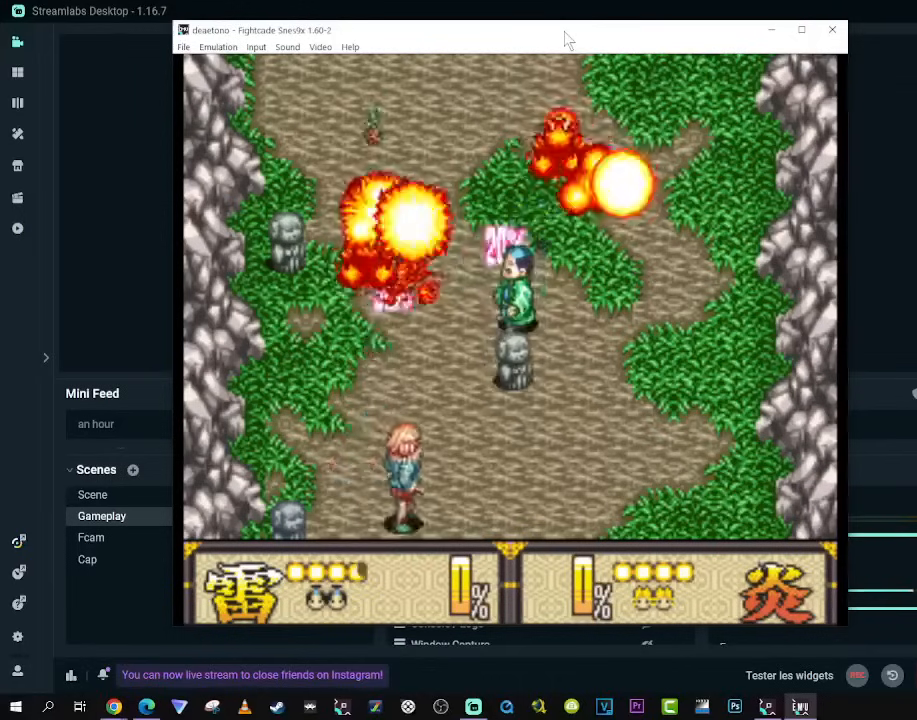
{"buttons": ["B", "DPAD_LEFT"], "left_stick": "center", "right_stick": "center", "events": [[100, "B", "down"], [100, "DPAD_UP", "down"], [217, "B", "up"], [233, "DPAD_UP", "up"], [267, "B", "down"], [383, "B", "up"], [433, "B", "down"]]}
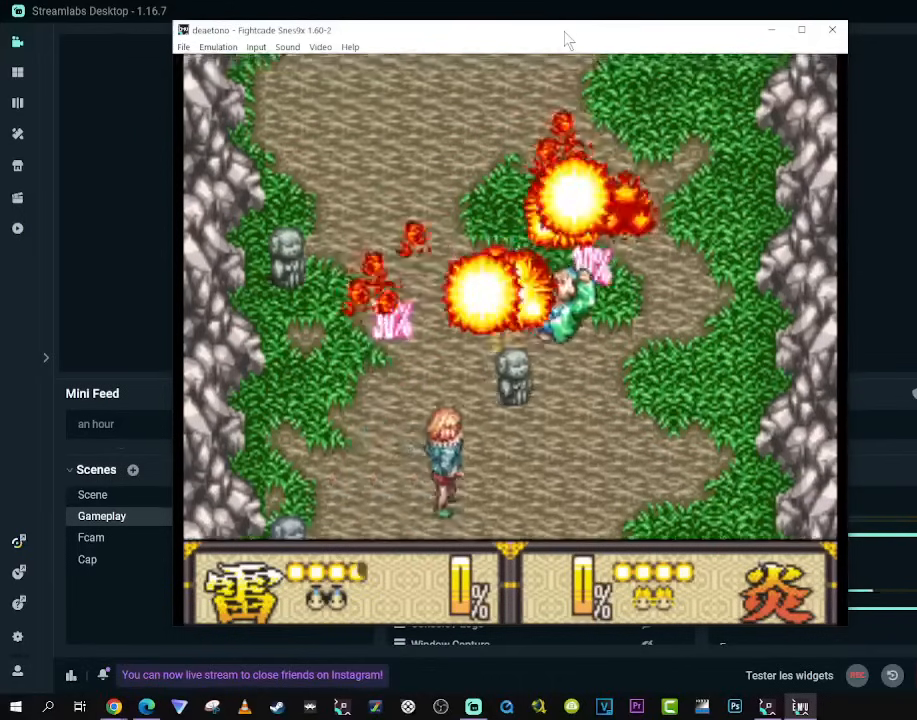
{"buttons": ["DPAD_UP", "DPAD_RIGHT"], "left_stick": "center", "right_stick": "center", "events": [[33, "B", "up"], [100, "DPAD_UP", "down"], [167, "B", "down"], [167, "DPAD_LEFT", "up"], [183, "DPAD_RIGHT", "down"], [250, "B", "up"], [333, "B", "down"], [433, "B", "up"]]}
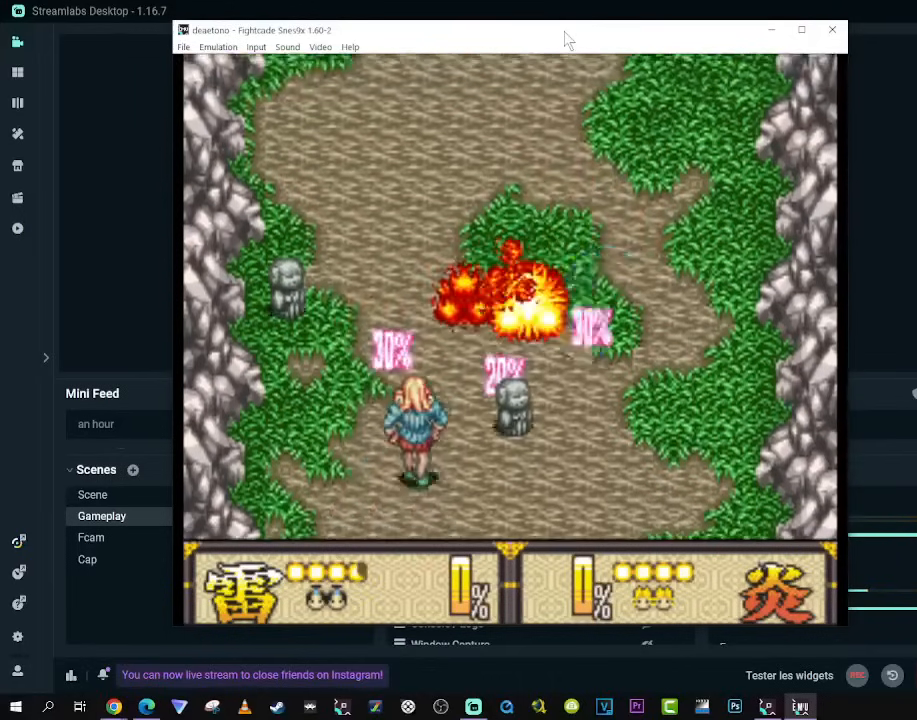
{"buttons": ["Y", "DPAD_UP", "DPAD_RIGHT"], "left_stick": "center", "right_stick": "center", "events": [[250, "Y", "down"]]}
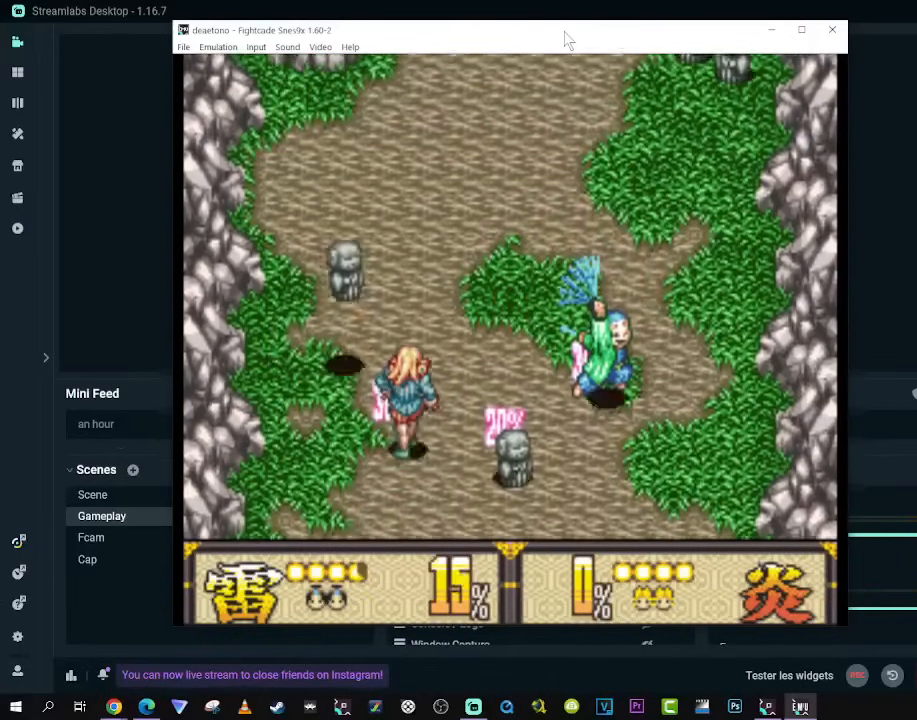
{"buttons": ["Y", "DPAD_UP", "DPAD_RIGHT"], "left_stick": "center", "right_stick": "center", "events": []}
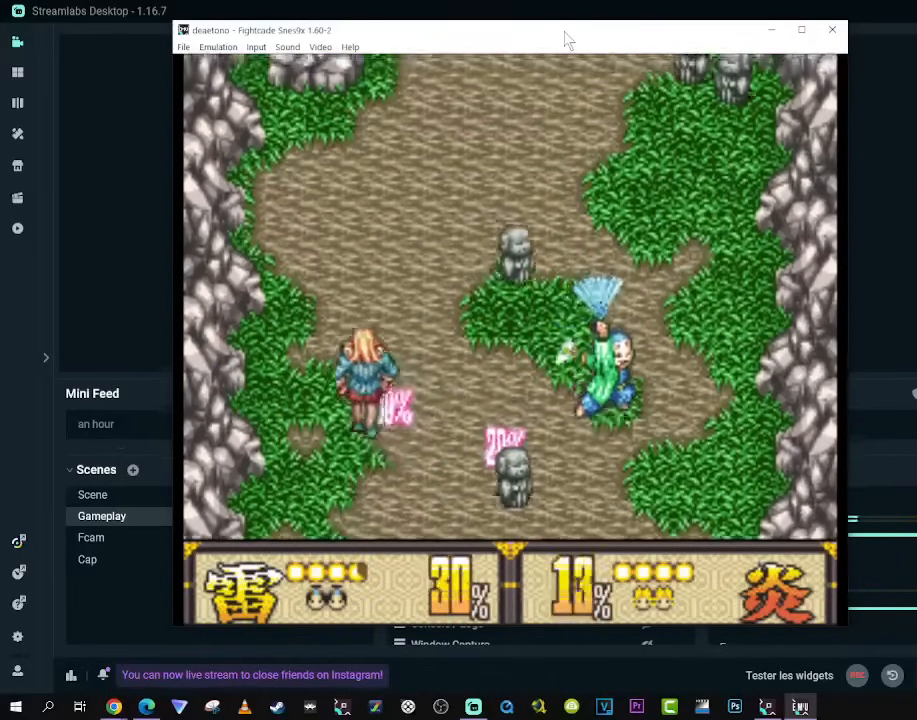
{"buttons": ["DPAD_UP", "DPAD_LEFT"], "left_stick": "center", "right_stick": "center", "events": [[17, "DPAD_RIGHT", "up"], [267, "DPAD_LEFT", "down"], [300, "Y", "up"], [417, "B", "down"], [500, "B", "up"]]}
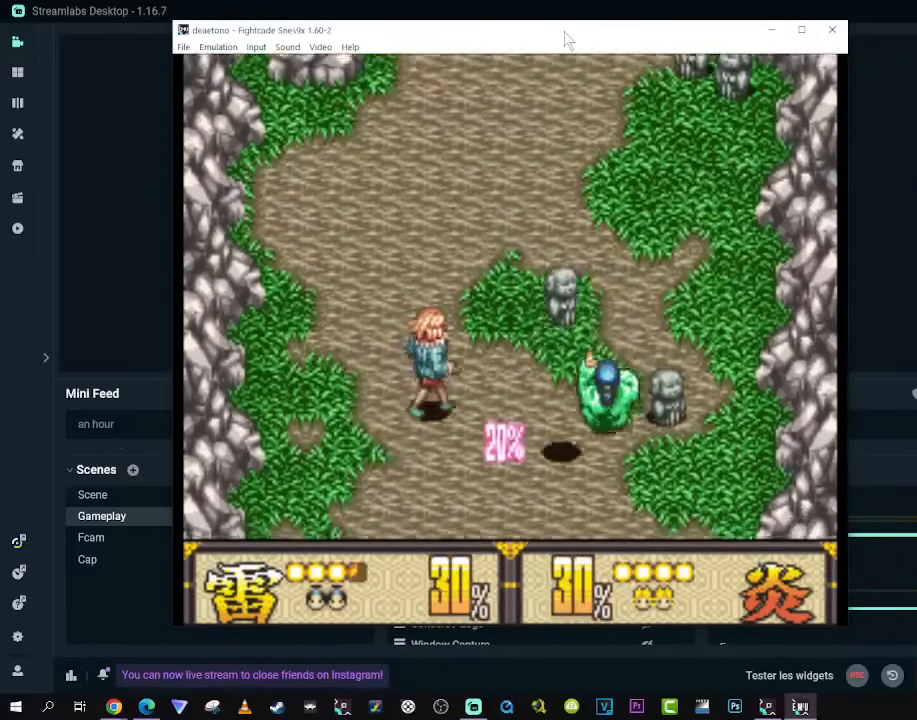
{"buttons": ["B", "DPAD_UP", "DPAD_RIGHT"], "left_stick": "center", "right_stick": "center", "events": [[33, "DPAD_LEFT", "up"], [67, "B", "down"], [183, "B", "up"], [250, "B", "down"], [350, "B", "up"], [417, "B", "down"], [417, "DPAD_RIGHT", "down"]]}
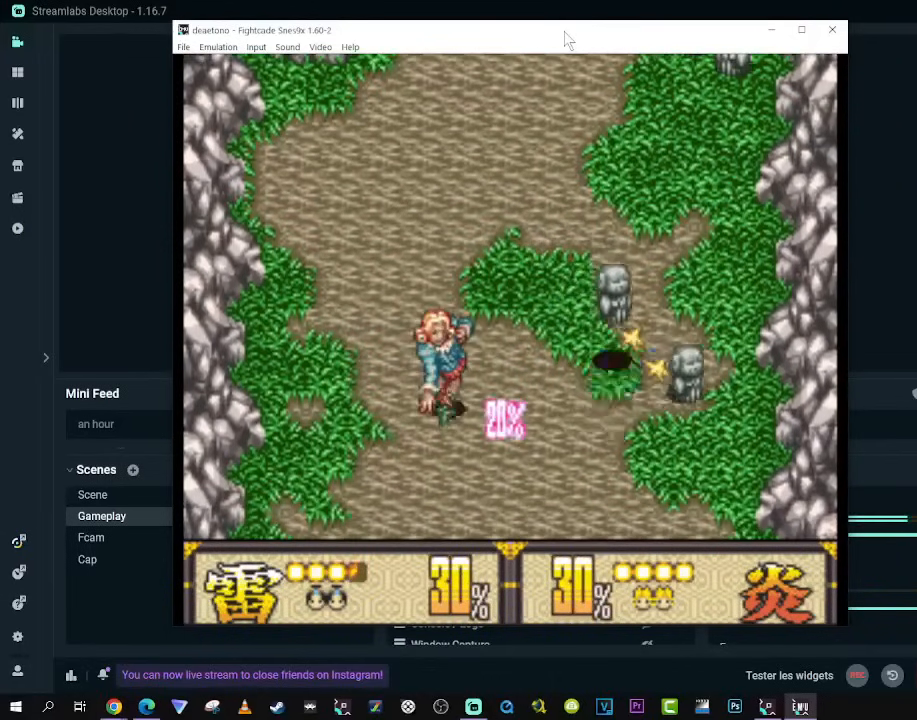
{"buttons": ["DPAD_RIGHT"], "left_stick": "center", "right_stick": "center", "events": [[17, "B", "up"], [100, "B", "down"], [183, "B", "up"], [267, "B", "down"], [367, "B", "up"], [483, "DPAD_UP", "up"]]}
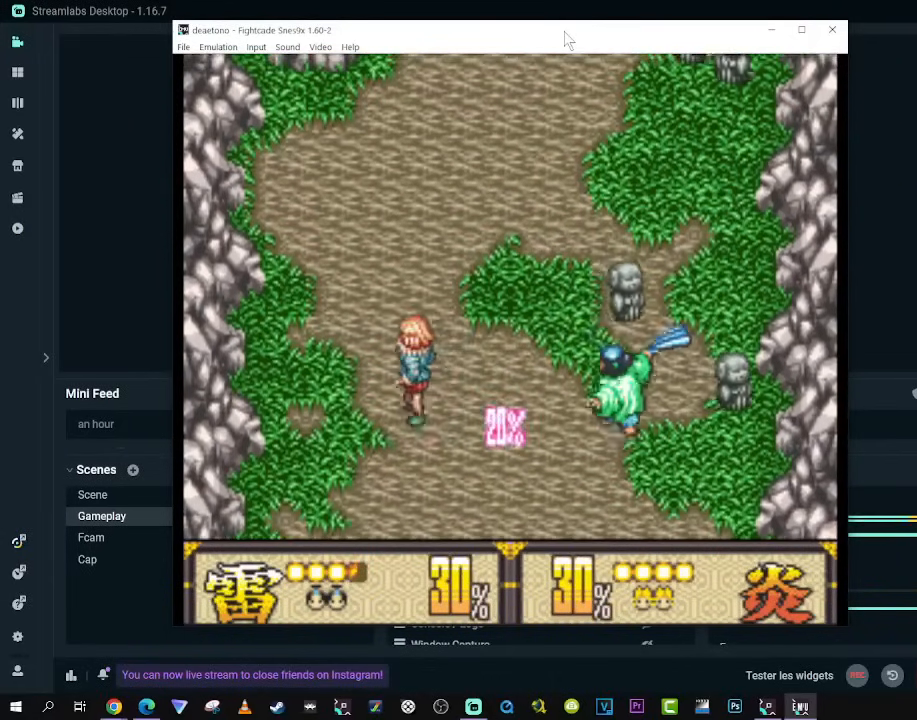
{"buttons": ["DPAD_RIGHT"], "left_stick": "center", "right_stick": "center", "events": [[33, "B", "down"], [133, "B", "up"], [217, "B", "down"], [317, "B", "up"], [400, "B", "down"], [500, "B", "up"]]}
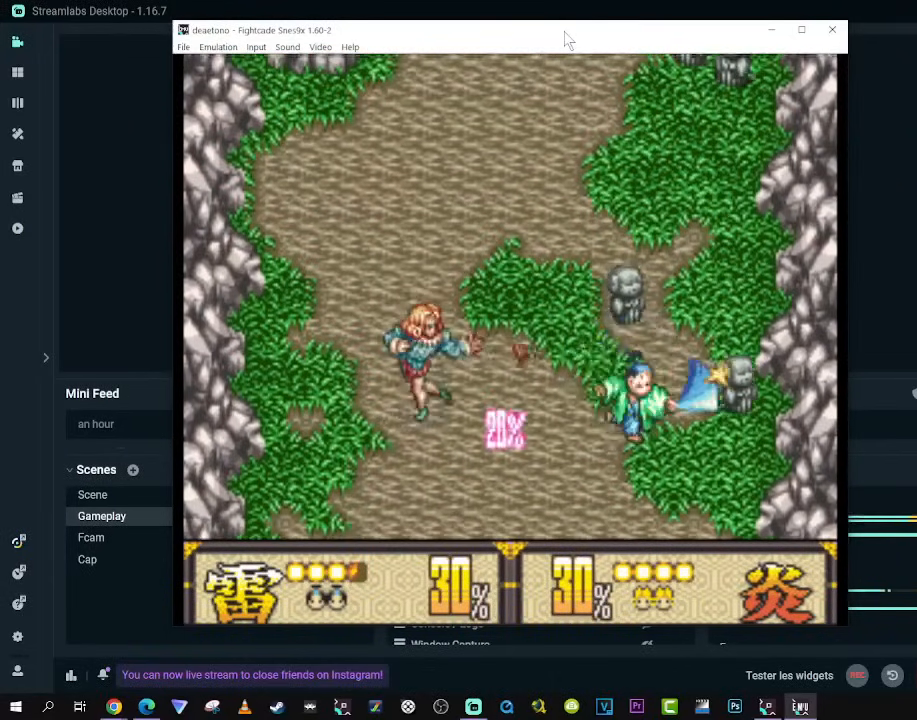
{"buttons": ["DPAD_UP"], "left_stick": "center", "right_stick": "center", "events": [[83, "B", "down"], [200, "B", "up"], [283, "DPAD_UP", "down"], [333, "DPAD_RIGHT", "up"], [350, "B", "down"], [467, "B", "up"]]}
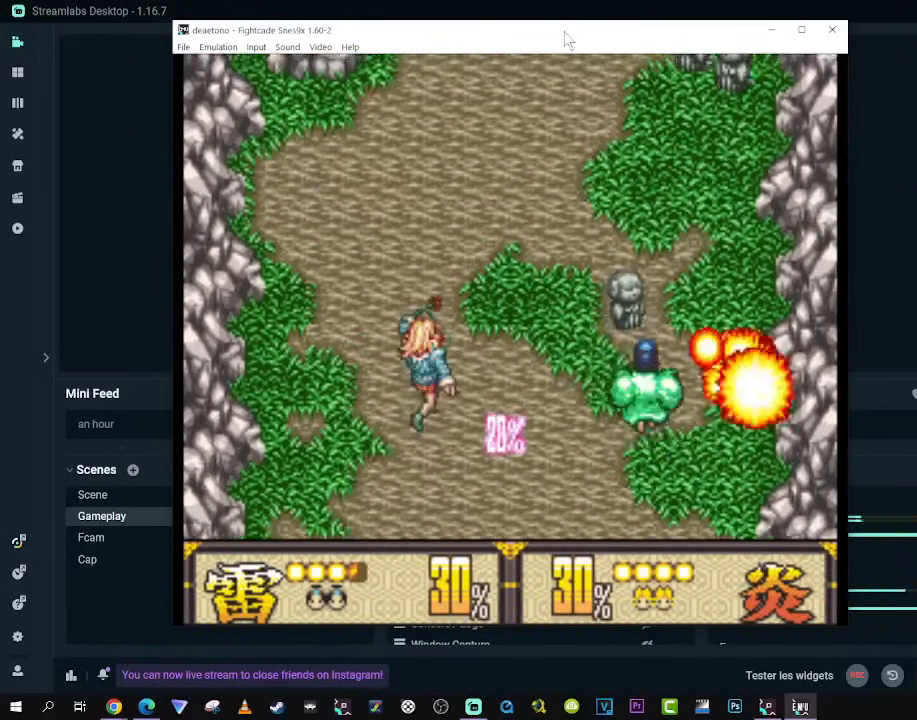
{"buttons": ["B", "DPAD_UP"], "left_stick": "center", "right_stick": "center", "events": [[33, "B", "down"], [150, "B", "up"], [233, "B", "down"], [350, "B", "up"], [433, "B", "down"]]}
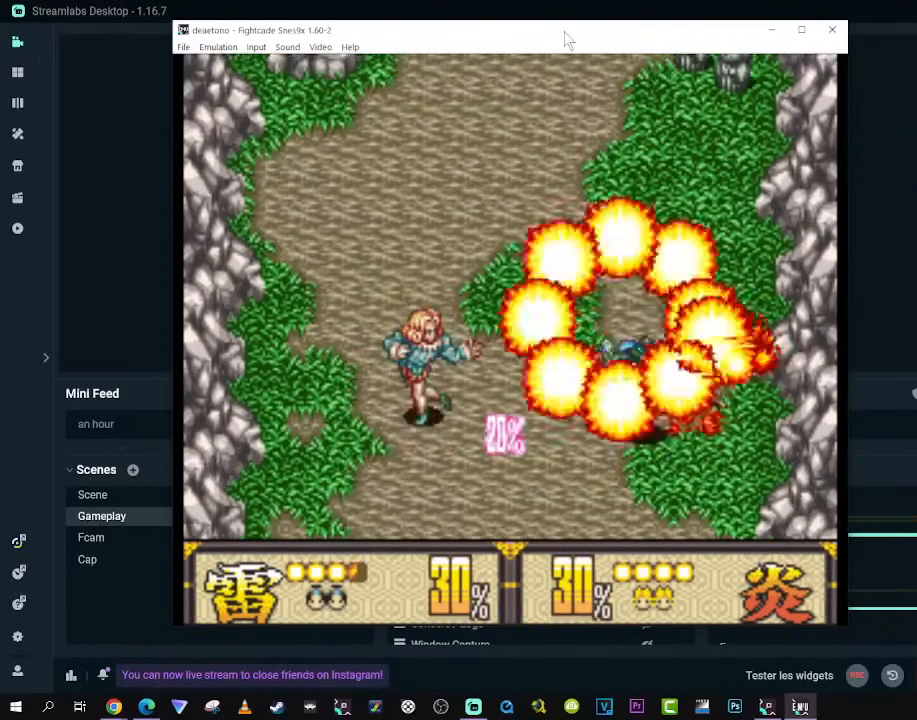
{"buttons": ["DPAD_UP"], "left_stick": "center", "right_stick": "center", "events": [[50, "B", "up"], [133, "B", "down"], [233, "B", "up"]]}
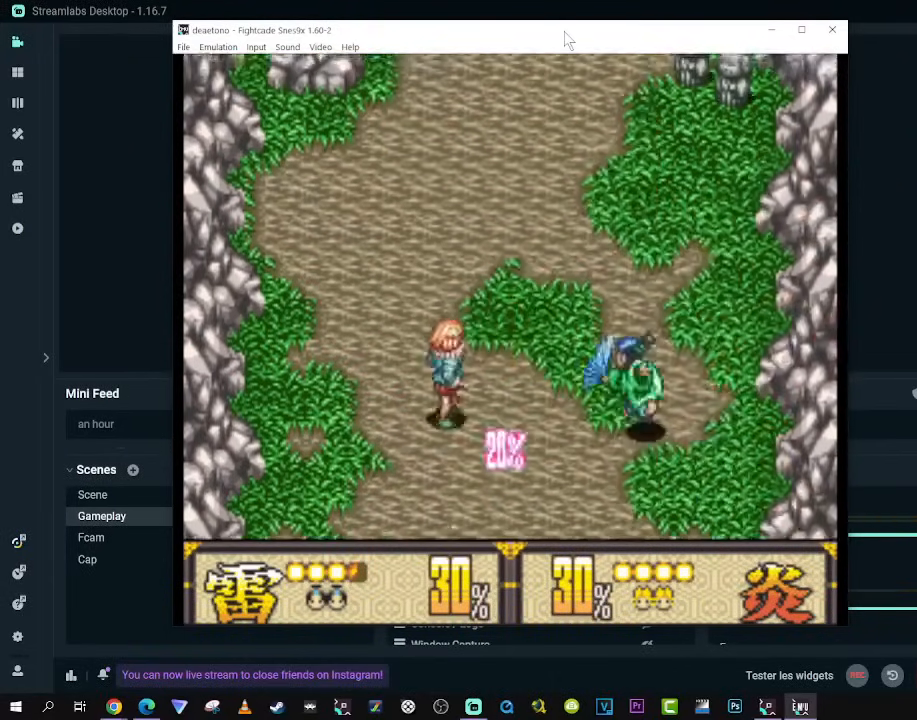
{"buttons": ["DPAD_UP"], "left_stick": "center", "right_stick": "center", "events": []}
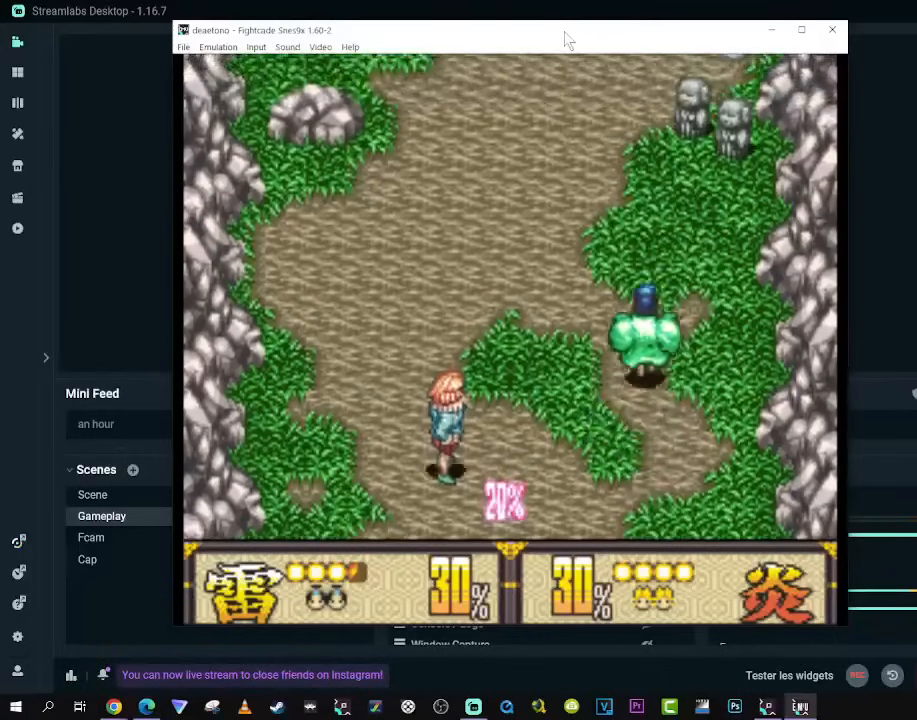
{"buttons": ["B", "DPAD_UP", "DPAD_LEFT"], "left_stick": "center", "right_stick": "center", "events": [[200, "DPAD_UP", "up"], [450, "B", "down"], [467, "DPAD_LEFT", "down"], [467, "DPAD_UP", "down"]]}
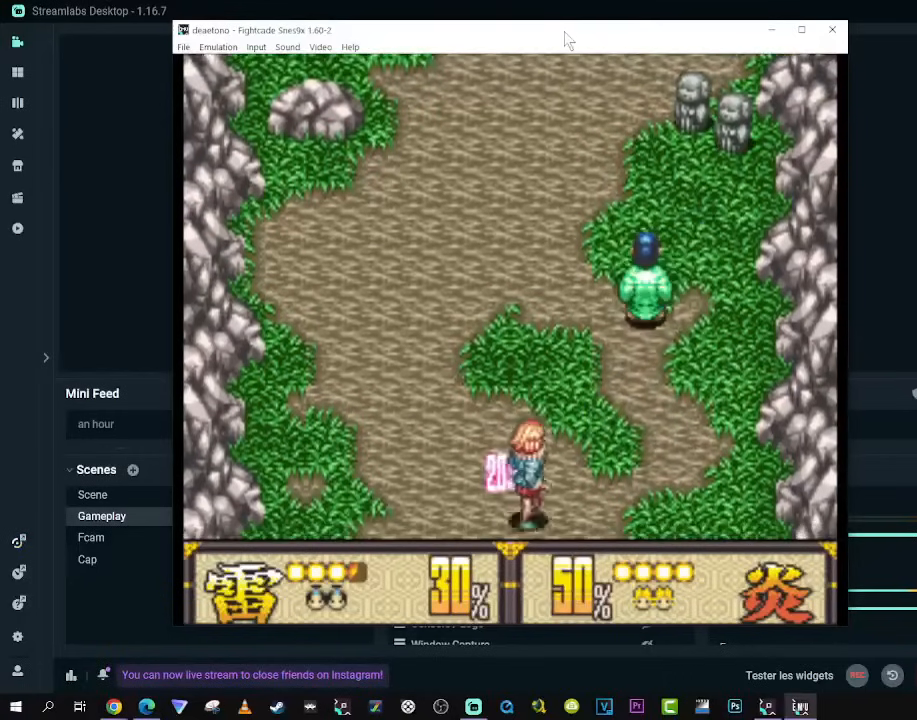
{"buttons": ["DPAD_UP", "DPAD_RIGHT"], "left_stick": "center", "right_stick": "center", "events": [[117, "B", "up"], [183, "DPAD_UP", "up"], [250, "DPAD_UP", "down"], [300, "DPAD_LEFT", "up"], [317, "DPAD_RIGHT", "down"]]}
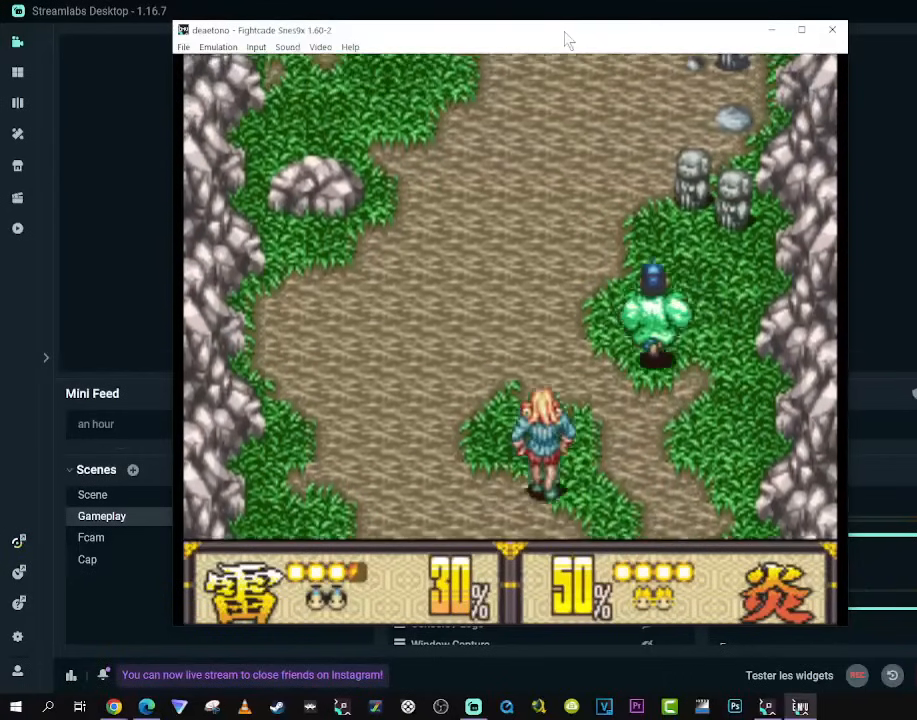
{"buttons": ["B", "DPAD_UP"], "left_stick": "center", "right_stick": "center", "events": [[183, "DPAD_RIGHT", "up"], [200, "B", "down"], [317, "B", "up"], [400, "B", "down"]]}
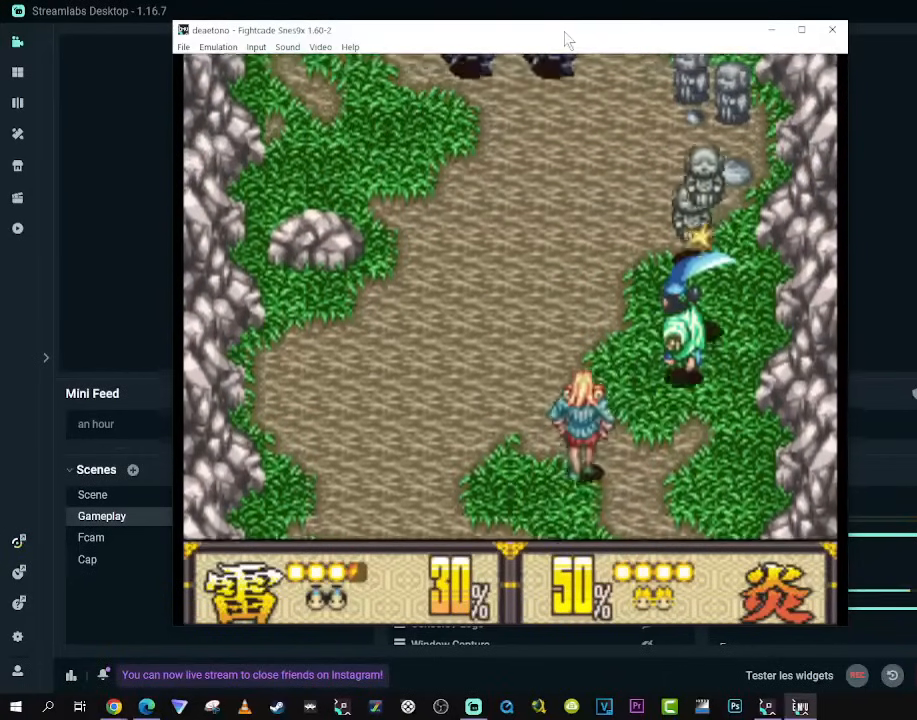
{"buttons": ["B", "DPAD_UP"], "left_stick": "center", "right_stick": "center", "events": [[17, "B", "up"], [83, "B", "down"], [183, "B", "up"], [267, "B", "down"], [350, "B", "up"], [433, "B", "down"]]}
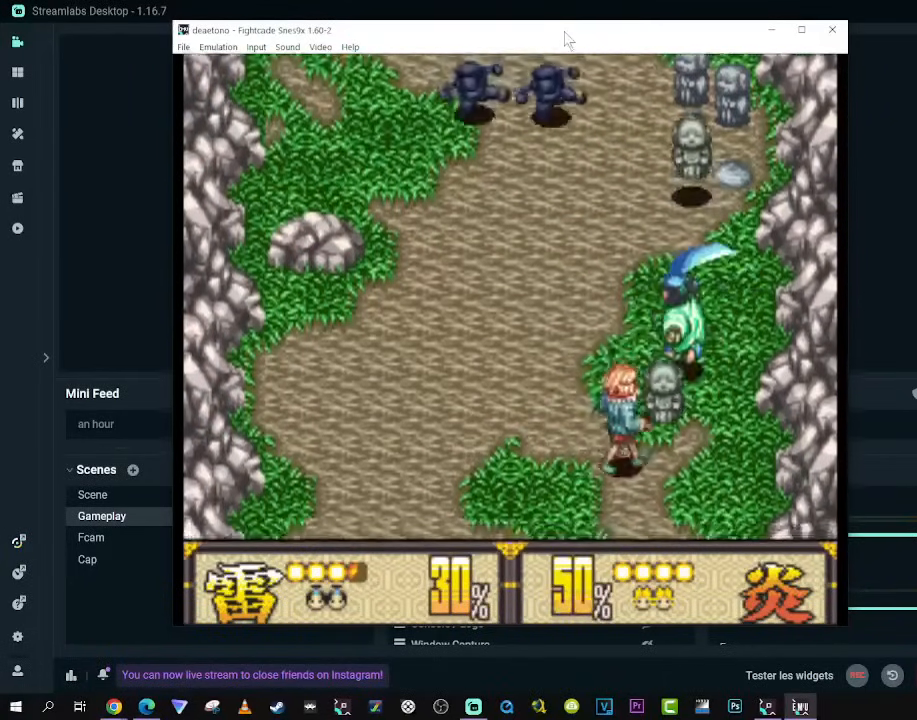
{"buttons": ["R1", "DPAD_LEFT"], "left_stick": "center", "right_stick": "center", "events": [[33, "B", "up"], [33, "L1", "down"], [167, "DPAD_LEFT", "down"], [167, "L1", "up"], [417, "DPAD_UP", "up"], [450, "R1", "down"]]}
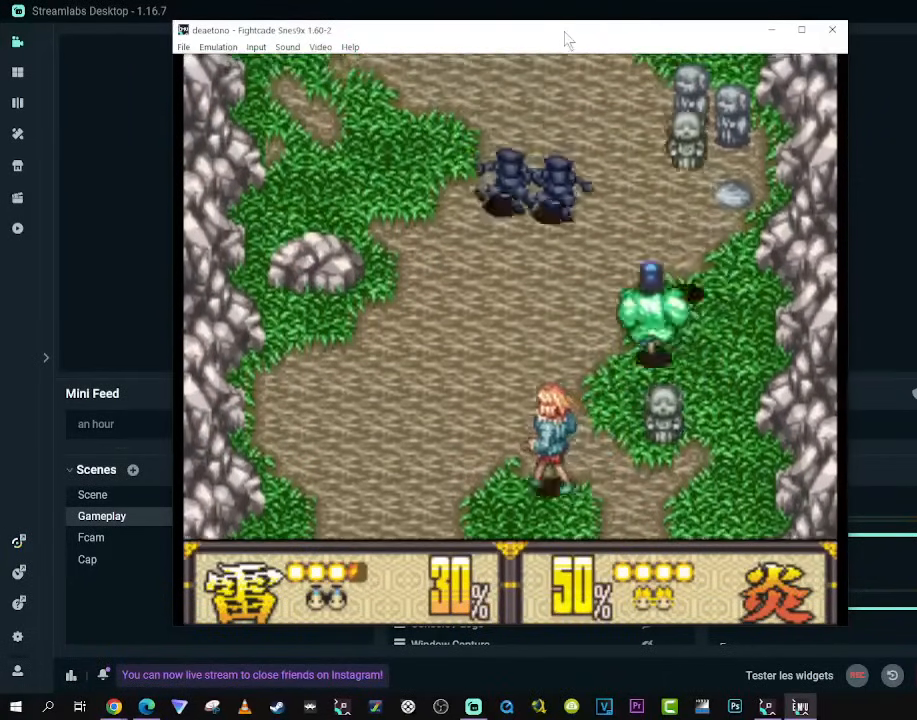
{"buttons": ["L2", "DPAD_UP", "DPAD_LEFT"], "left_stick": "center", "right_stick": "center", "events": [[67, "L1", "down"], [83, "R1", "up"], [200, "L1", "up"], [267, "R1", "down"], [400, "R1", "up"], [417, "L2", "down"], [467, "DPAD_UP", "down"]]}
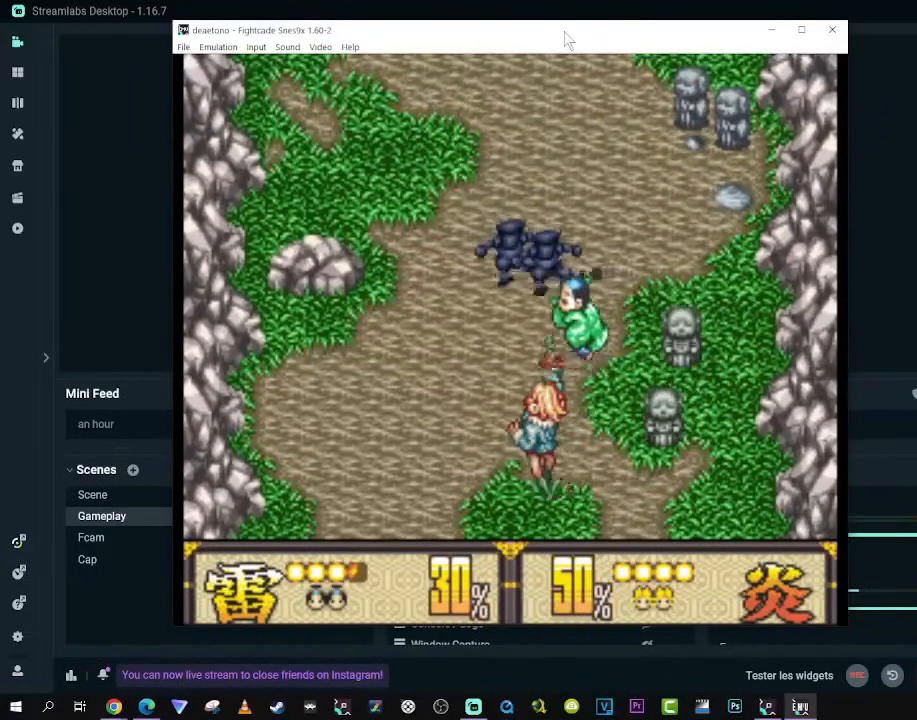
{"buttons": ["DPAD_LEFT"], "left_stick": "center", "right_stick": "center", "events": [[17, "DPAD_UP", "up"], [17, "R2", "down"], [67, "L2", "up"], [167, "R2", "up"], [367, "B", "down"], [467, "B", "up"]]}
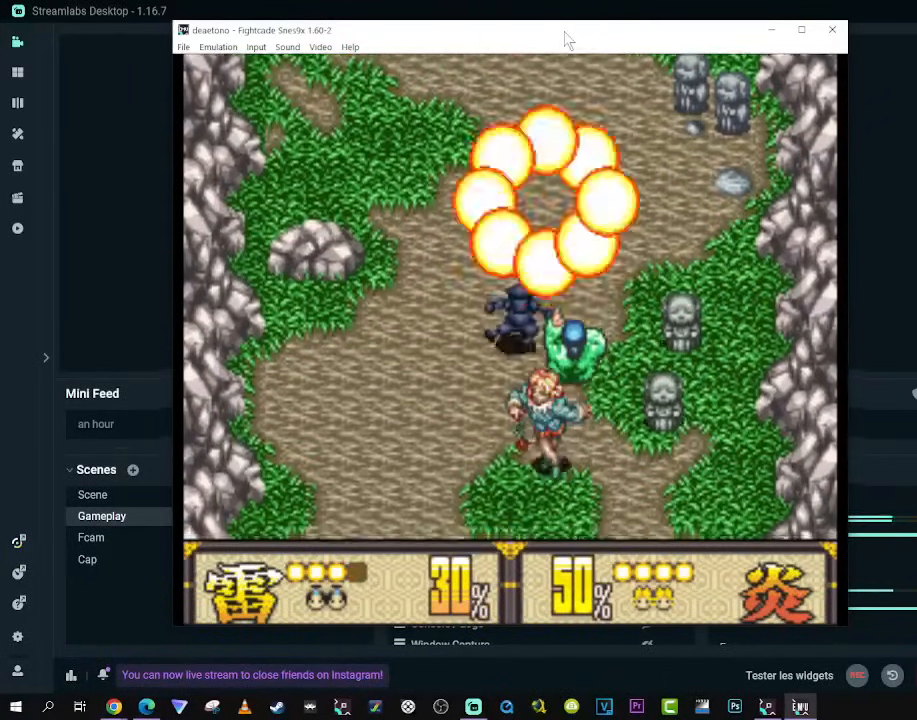
{"buttons": ["DPAD_DOWN", "DPAD_RIGHT"], "left_stick": "center", "right_stick": "center", "events": [[33, "B", "down"], [133, "B", "up"], [200, "B", "down"], [300, "B", "up"], [383, "B", "down"], [417, "DPAD_DOWN", "down"], [450, "DPAD_LEFT", "up"], [483, "B", "up"], [483, "DPAD_RIGHT", "down"]]}
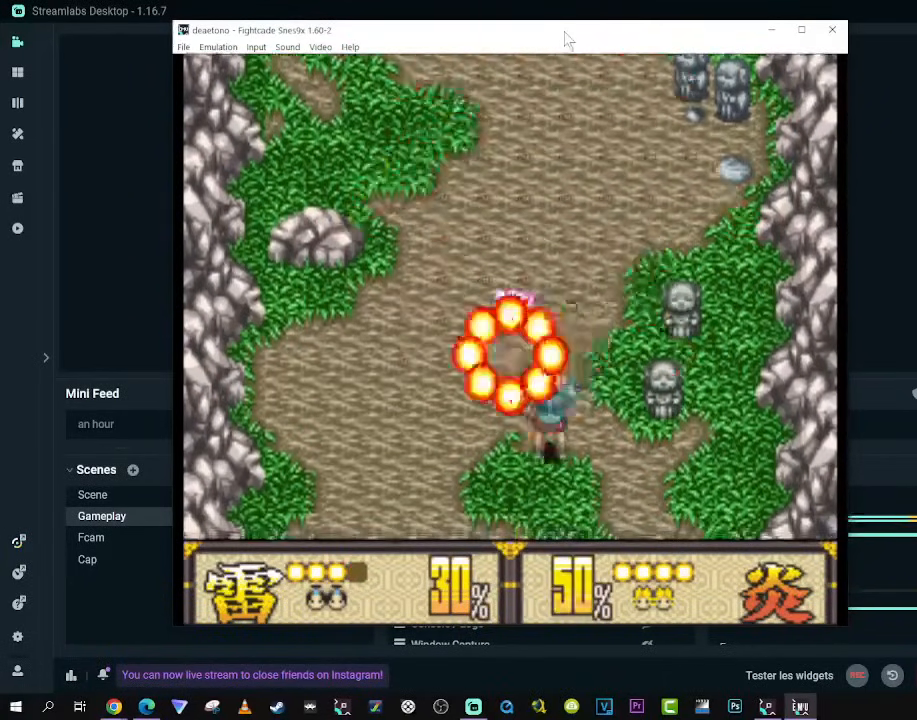
{"buttons": ["B", "DPAD_RIGHT"], "left_stick": "center", "right_stick": "center", "events": [[67, "B", "down"], [100, "DPAD_DOWN", "up"], [167, "B", "up"], [250, "B", "down"], [350, "B", "up"], [500, "B", "down"]]}